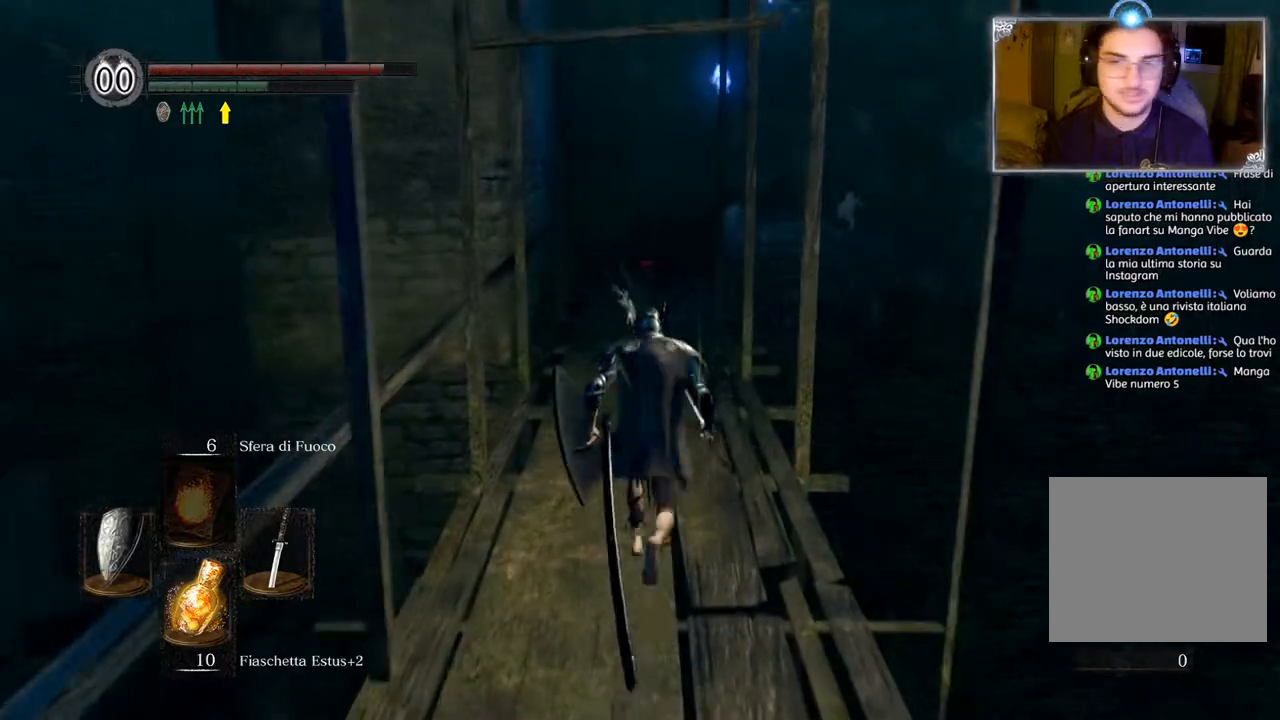
Gameplay with a controller (PlayStation layout); each line is a JSON object with the inputs held at the frame after it. "events" lists button and stick changes between this image and that frame as [ms after this image, input, new state], when the widget could be followed in between.
{"buttons": ["CIRCLE"], "left_stick": "up", "right_stick": "center", "events": []}
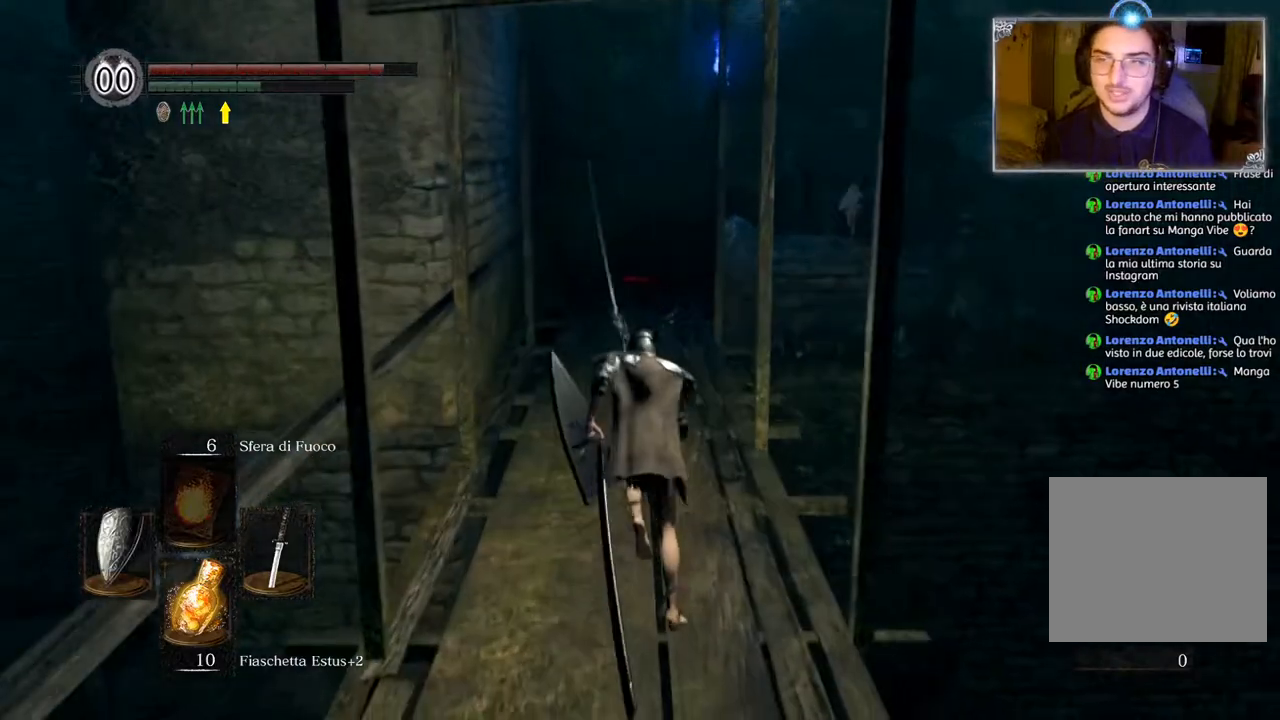
{"buttons": ["CIRCLE"], "left_stick": "up", "right_stick": "center", "events": []}
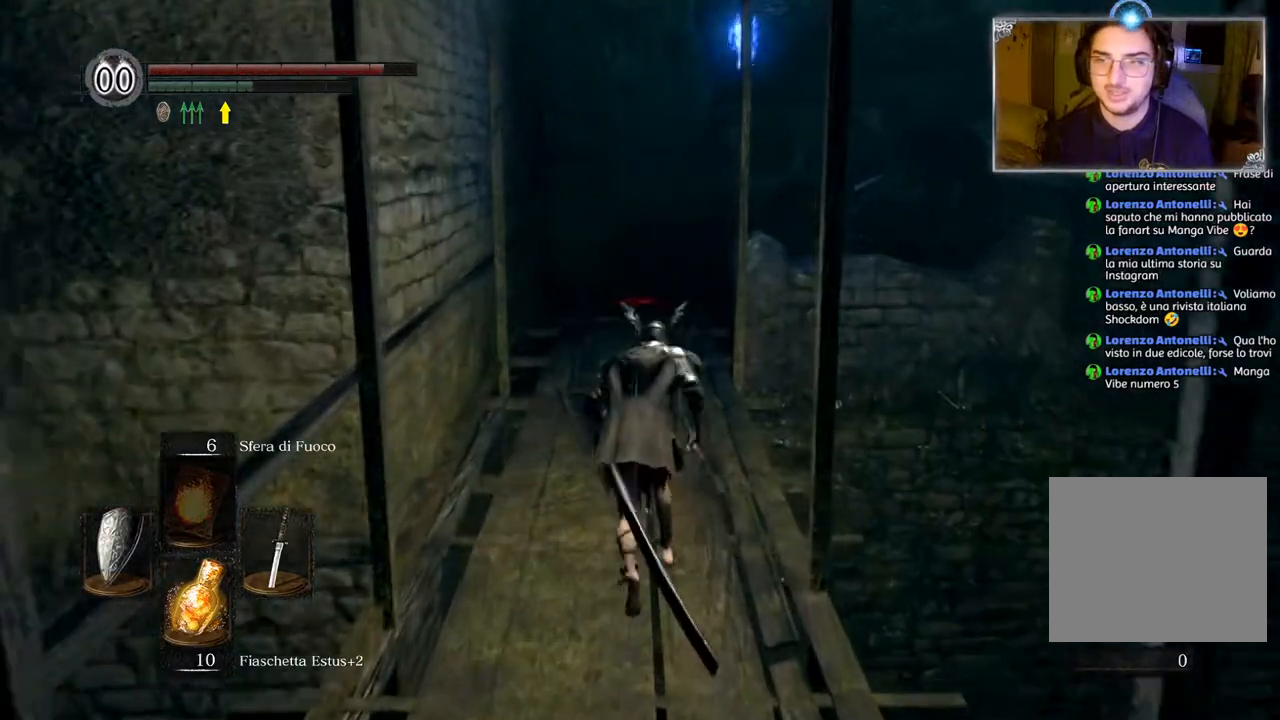
{"buttons": ["CIRCLE"], "left_stick": "up", "right_stick": "center", "events": []}
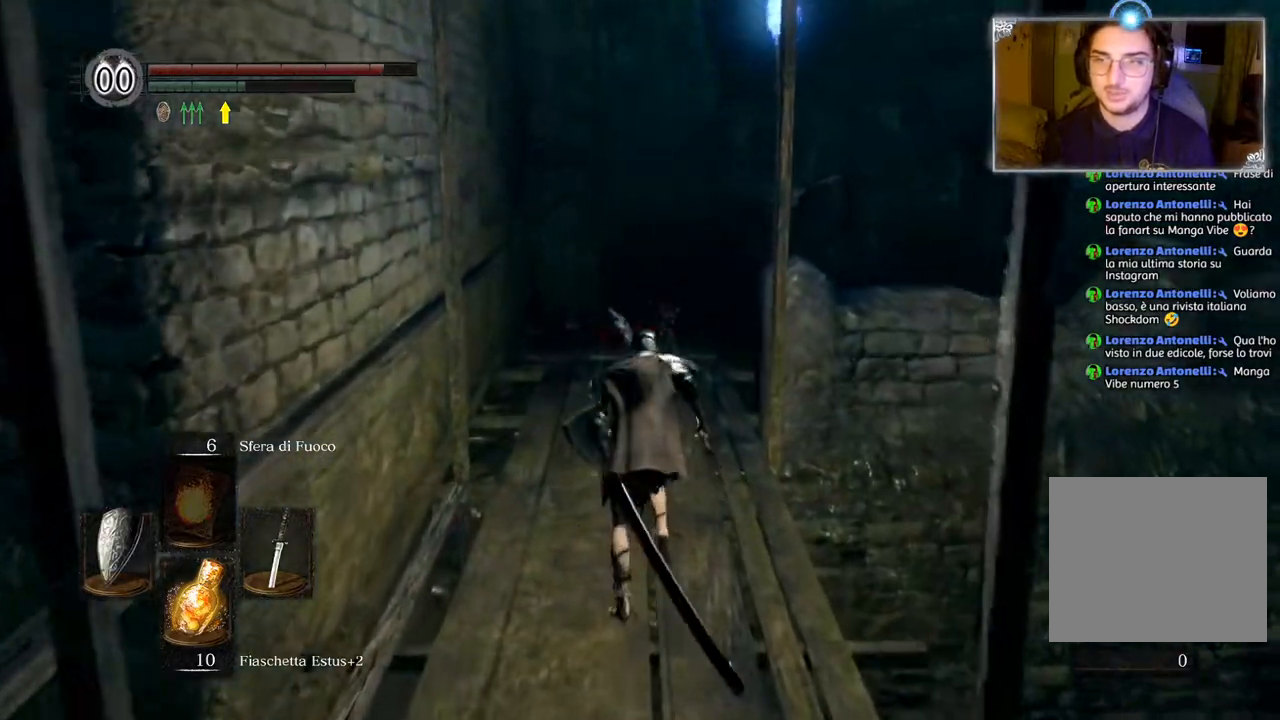
{"buttons": ["CIRCLE"], "left_stick": "up", "right_stick": "center", "events": []}
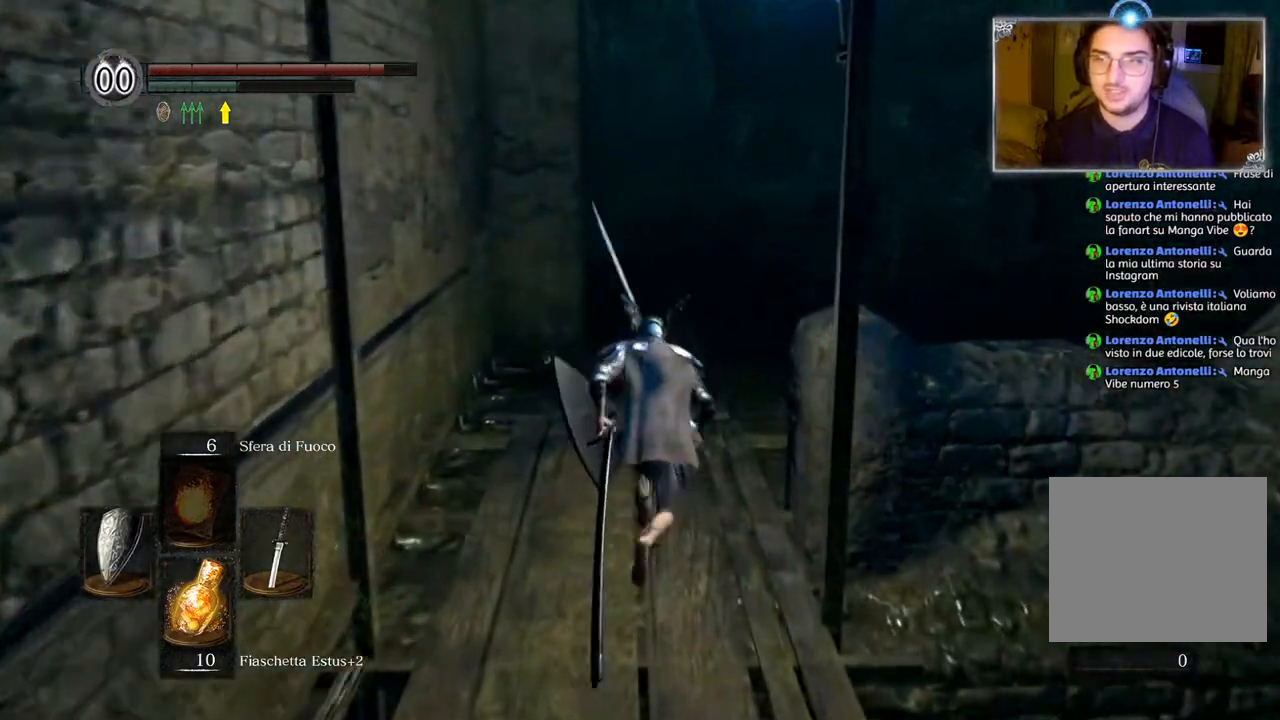
{"buttons": ["CIRCLE"], "left_stick": "up", "right_stick": "center", "events": []}
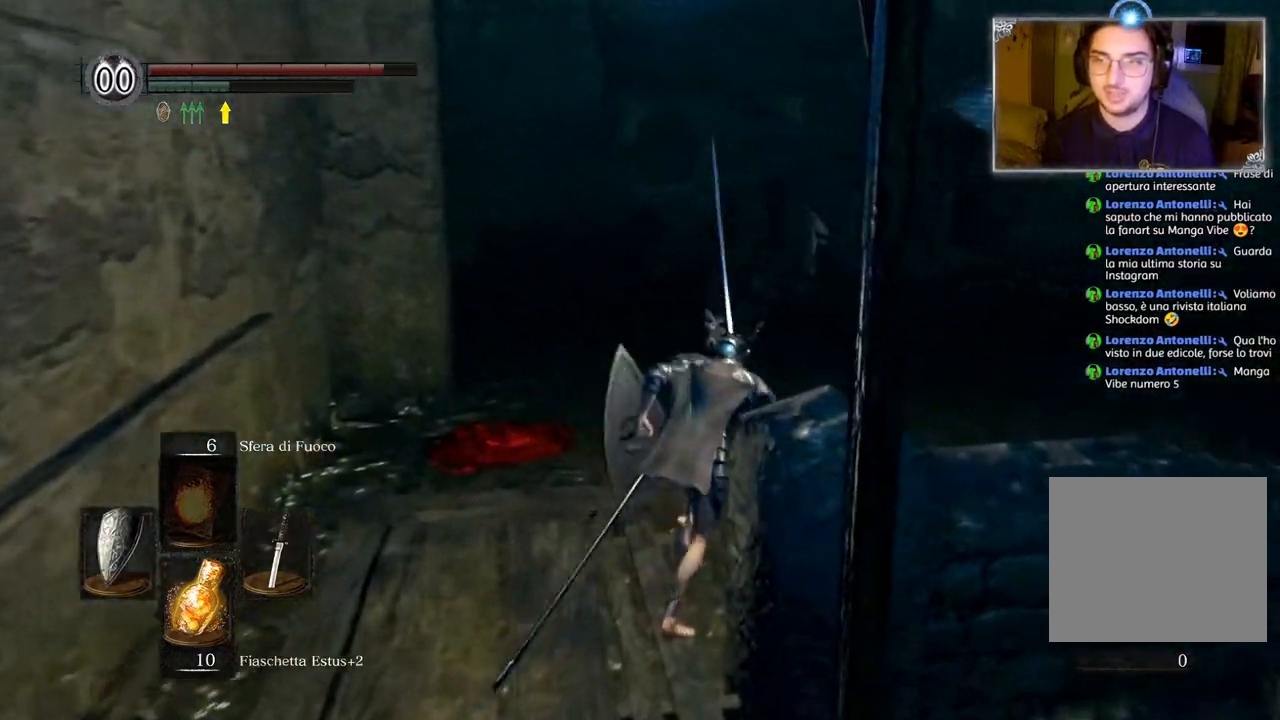
{"buttons": ["CIRCLE"], "left_stick": "up", "right_stick": "center", "events": []}
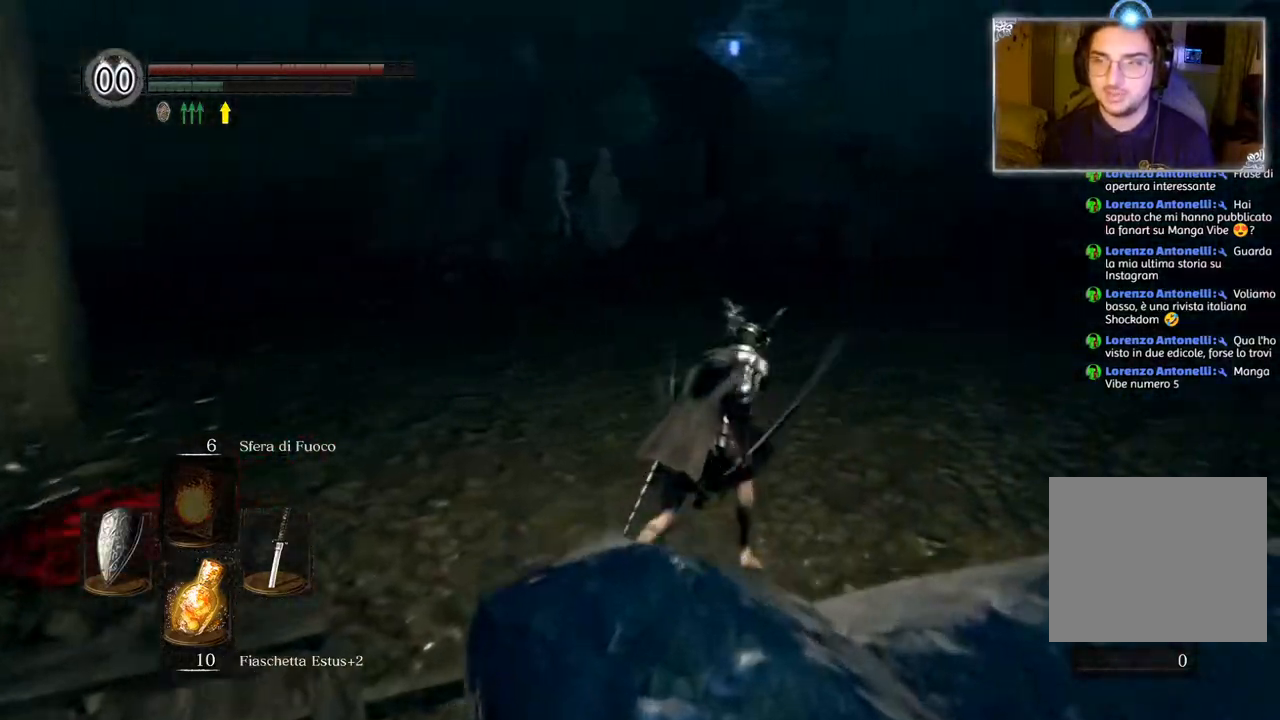
{"buttons": ["CIRCLE"], "left_stick": "up", "right_stick": "center", "events": []}
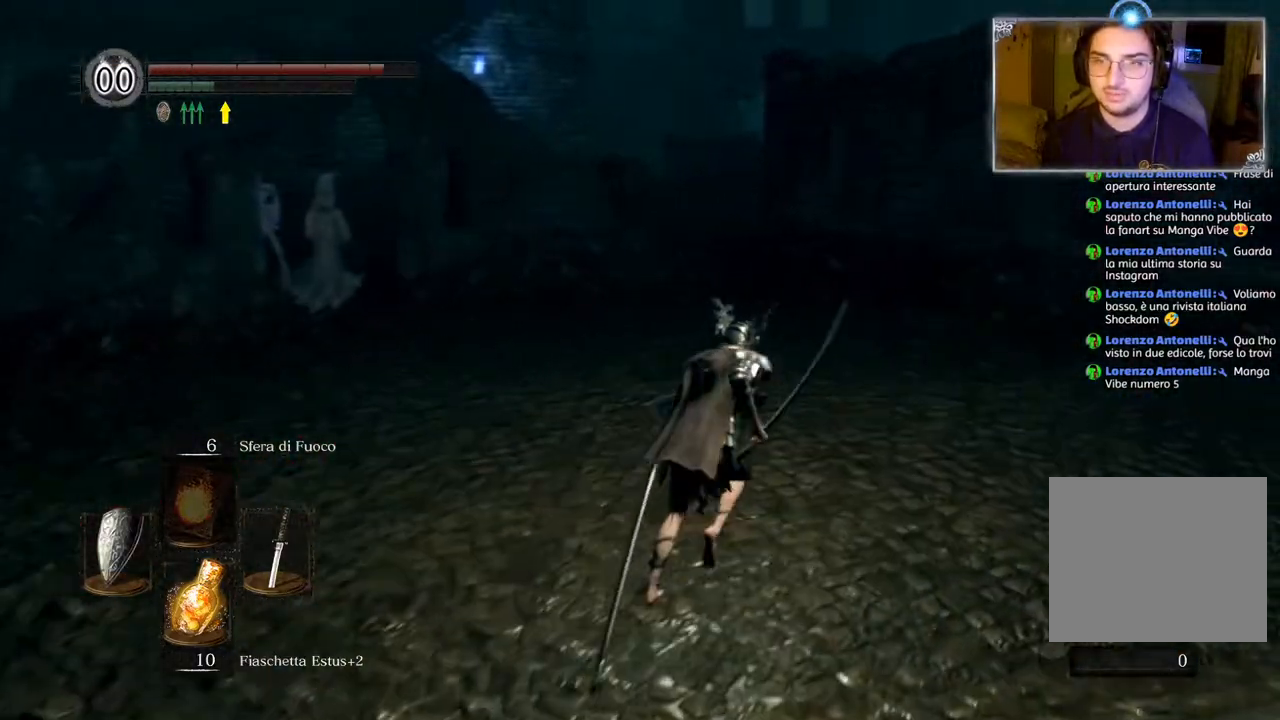
{"buttons": ["CIRCLE"], "left_stick": "up", "right_stick": "center", "events": []}
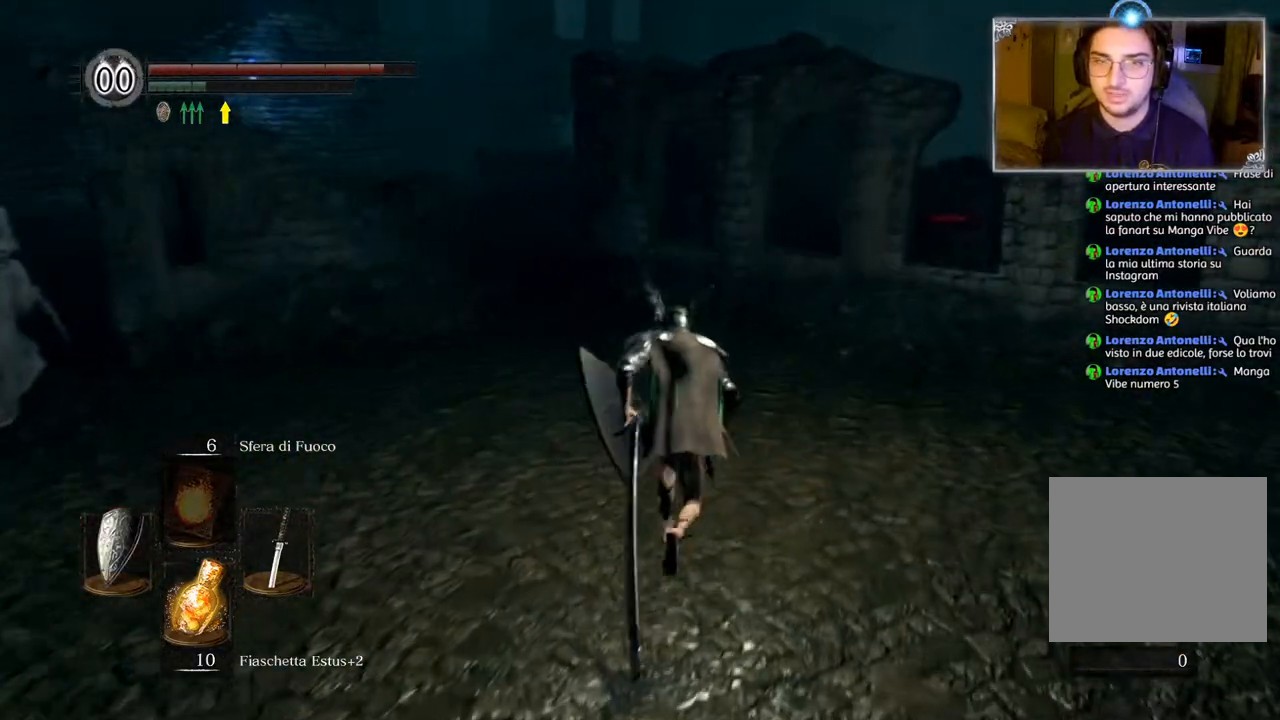
{"buttons": ["CIRCLE"], "left_stick": "up", "right_stick": "center", "events": []}
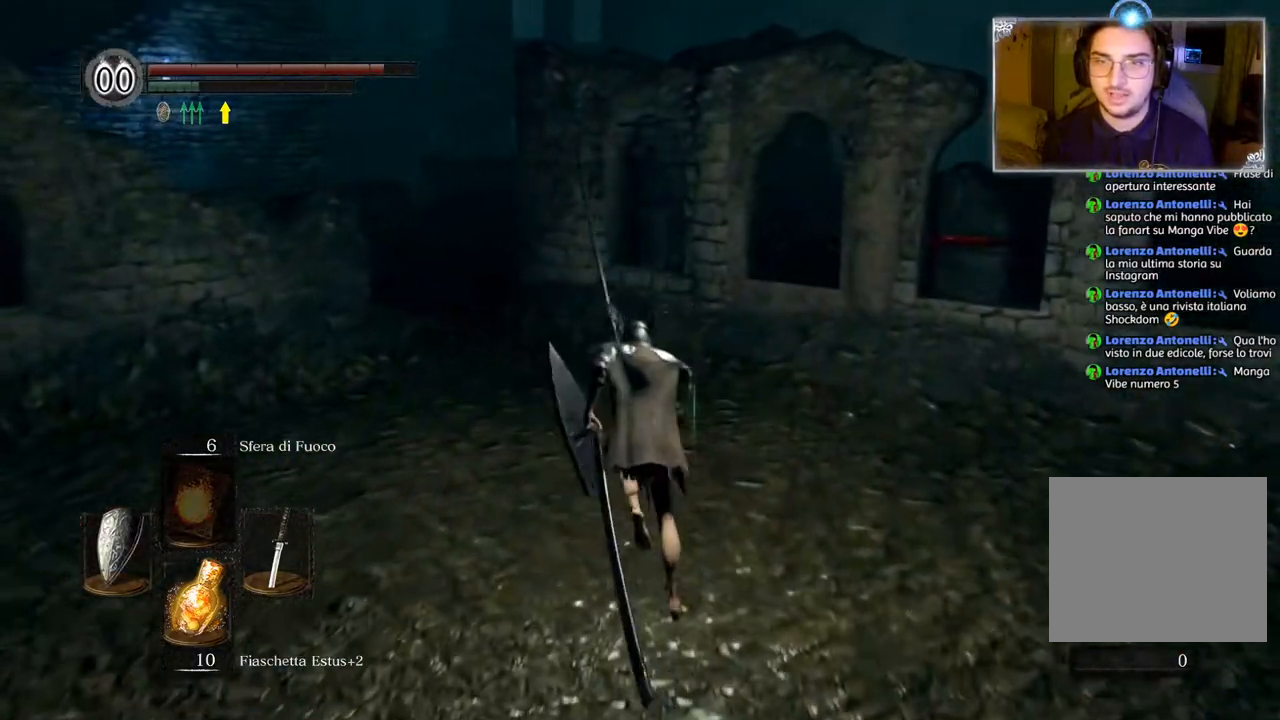
{"buttons": ["CIRCLE"], "left_stick": "up", "right_stick": "center", "events": []}
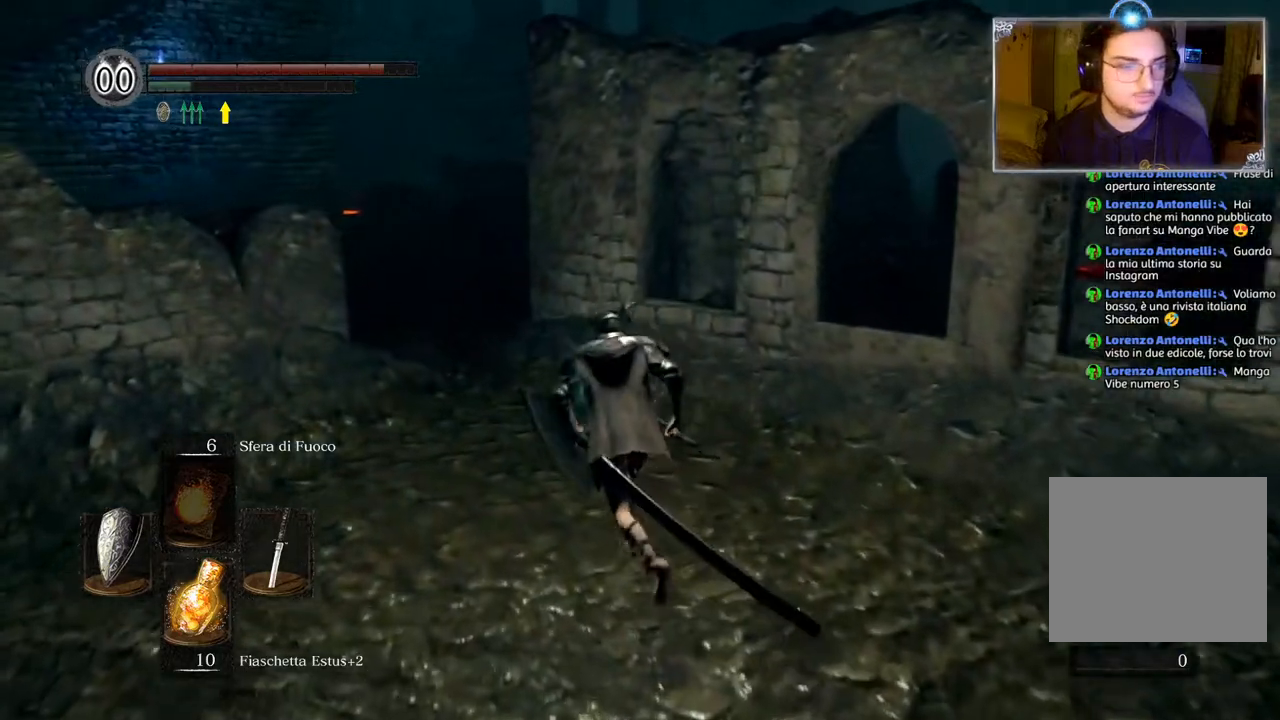
{"buttons": ["CIRCLE"], "left_stick": "up", "right_stick": "center", "events": []}
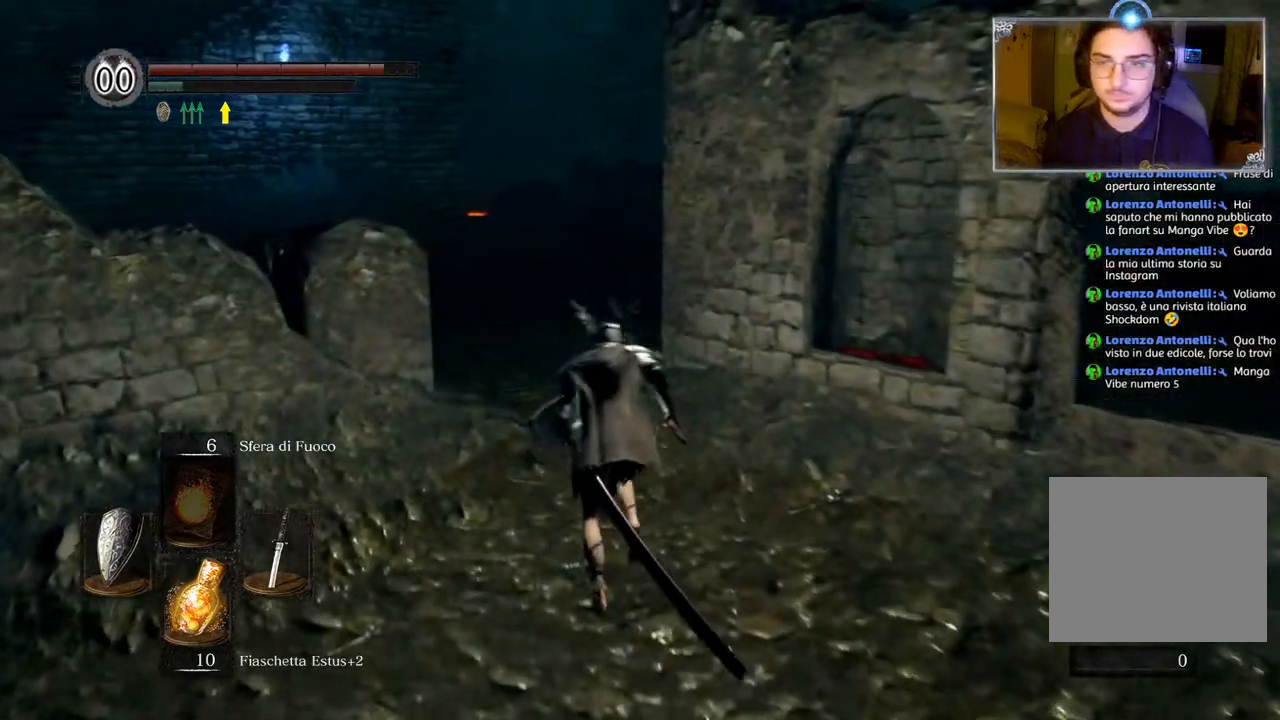
{"buttons": ["CIRCLE"], "left_stick": "up", "right_stick": "center", "events": []}
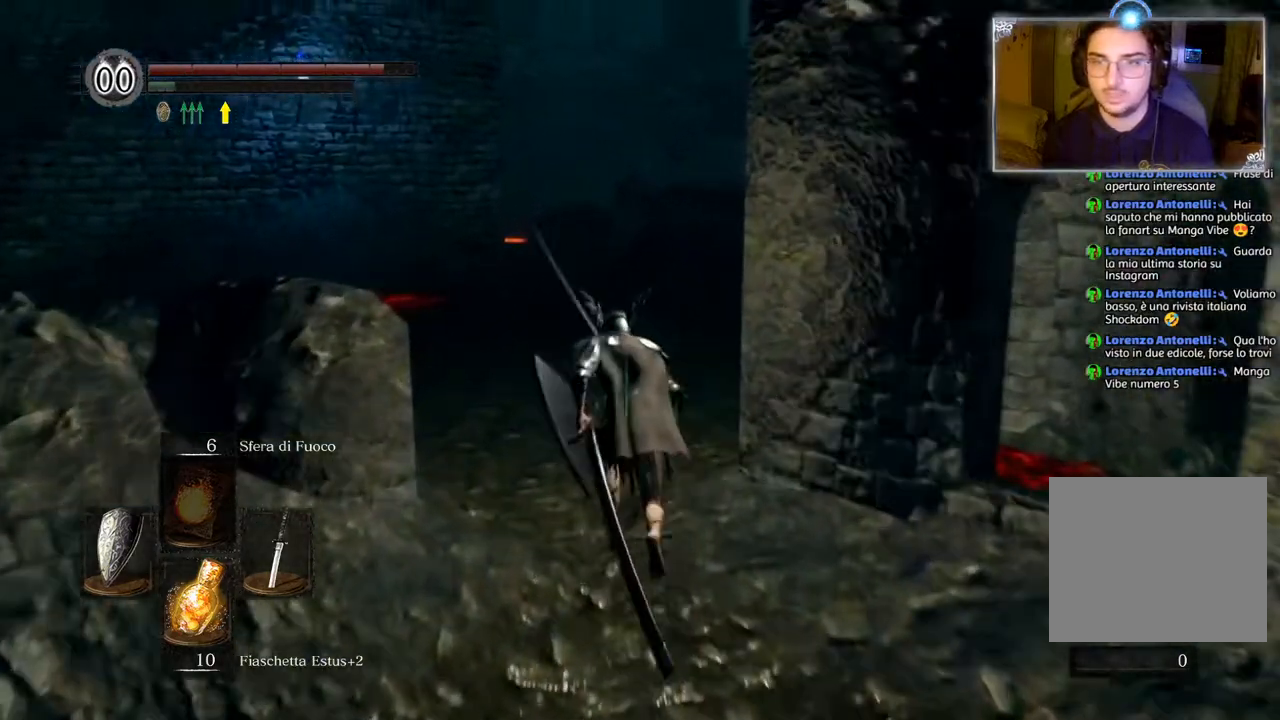
{"buttons": ["CIRCLE"], "left_stick": "up", "right_stick": "center", "events": [[183, "CIRCLE", "up"], [500, "CIRCLE", "down"]]}
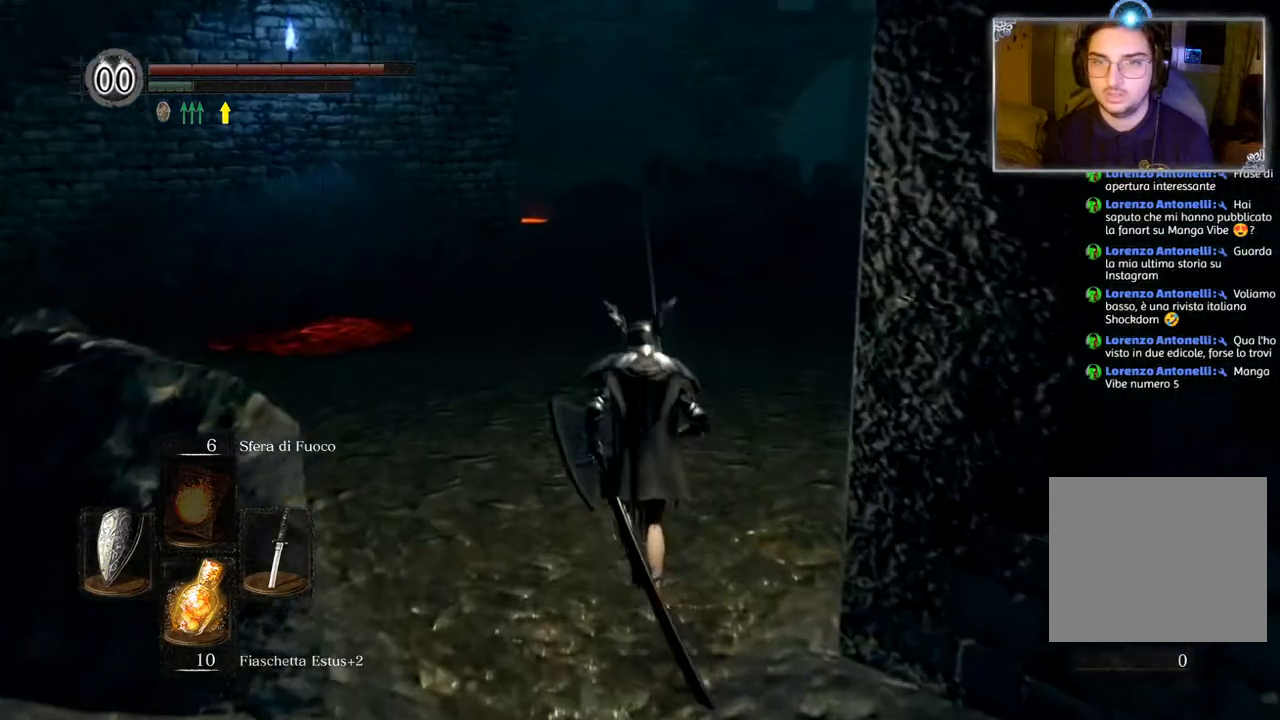
{"buttons": [], "left_stick": "center", "right_stick": "left", "events": [[83, "CIRCLE", "up"], [383, "left_stick", "center"], [433, "right_stick", "left"]]}
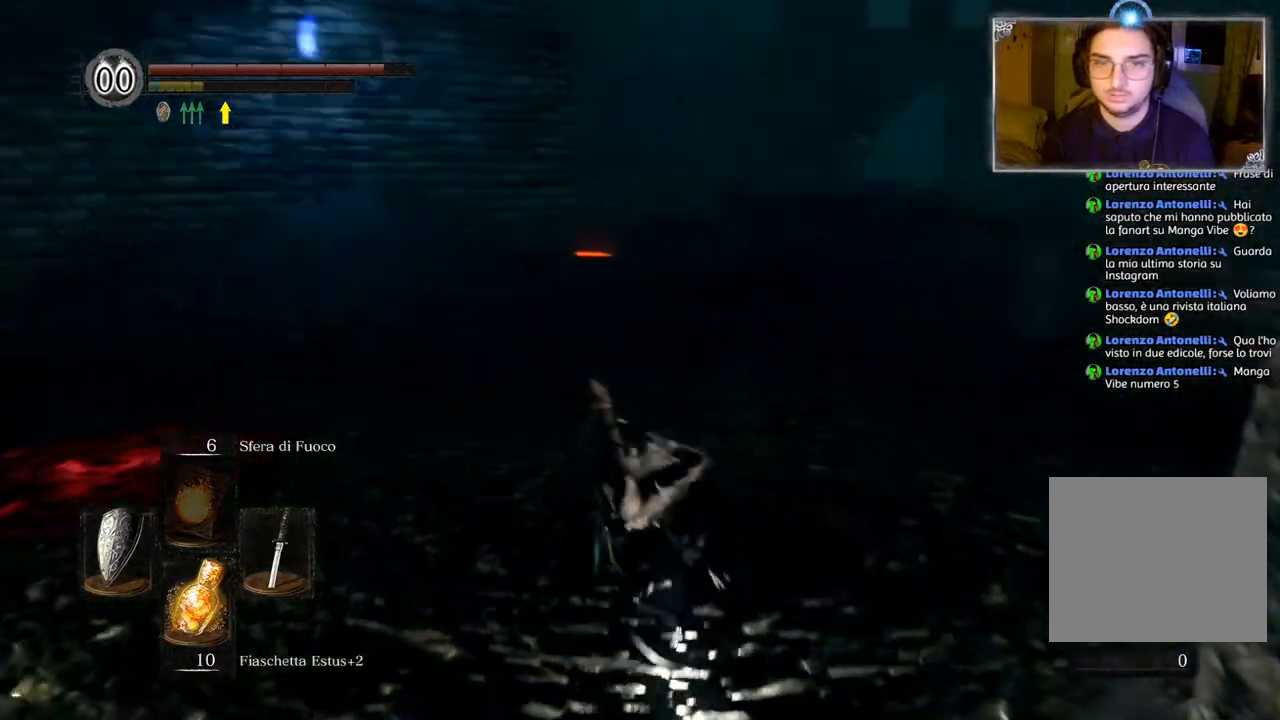
{"buttons": ["CIRCLE"], "left_stick": "up-right", "right_stick": "center", "events": [[133, "right_stick", "center"], [167, "left_stick", "up-right"], [367, "CIRCLE", "down"]]}
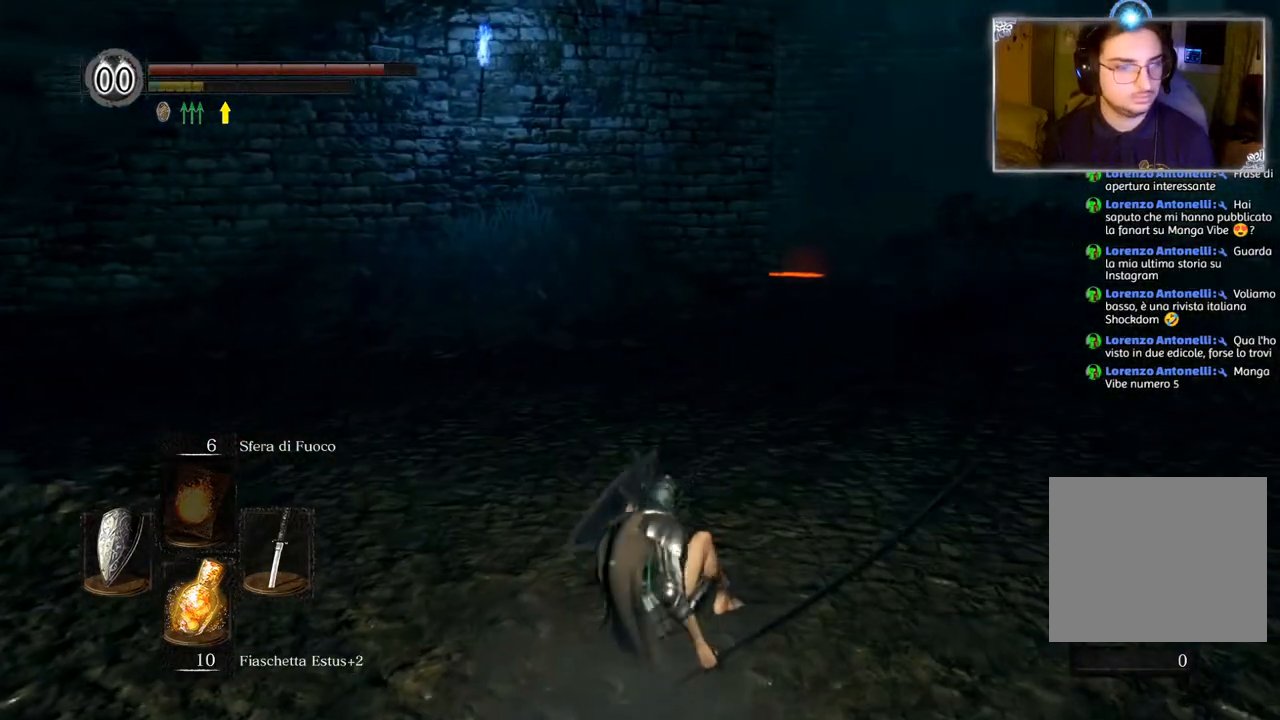
{"buttons": ["CIRCLE"], "left_stick": "up-right", "right_stick": "center", "events": []}
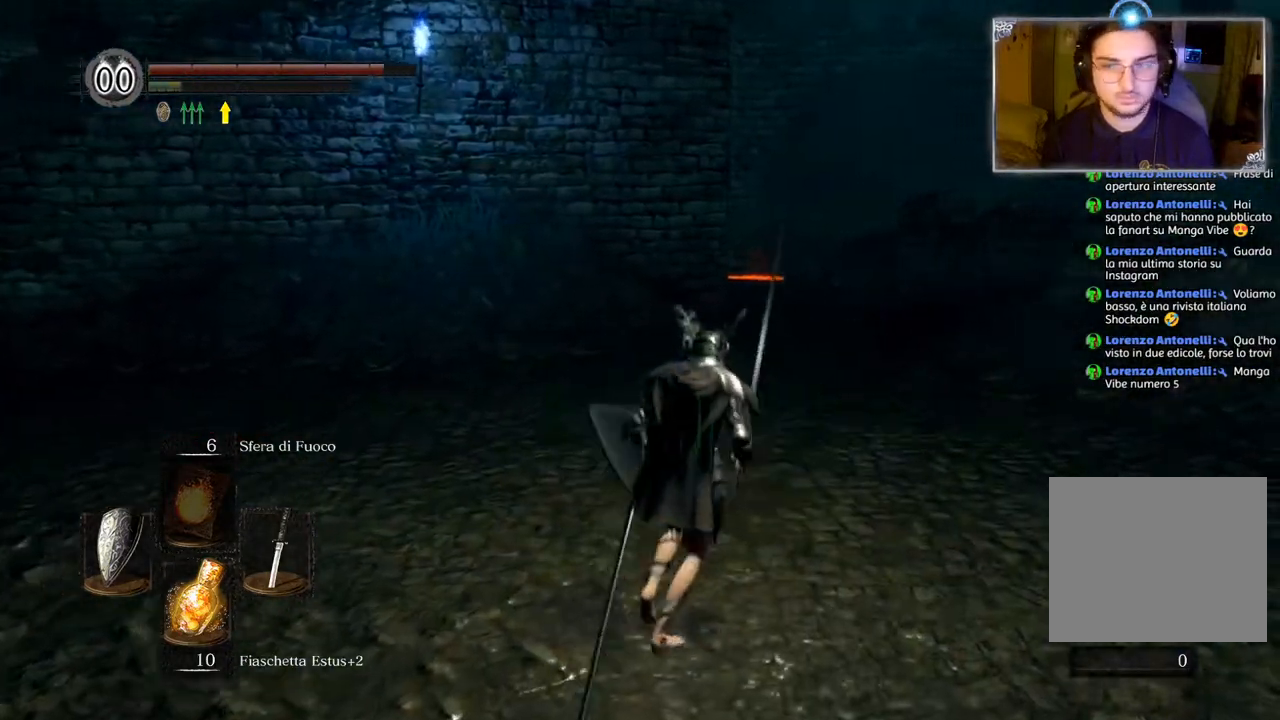
{"buttons": ["CIRCLE"], "left_stick": "up", "right_stick": "center", "events": [[367, "left_stick", "up"]]}
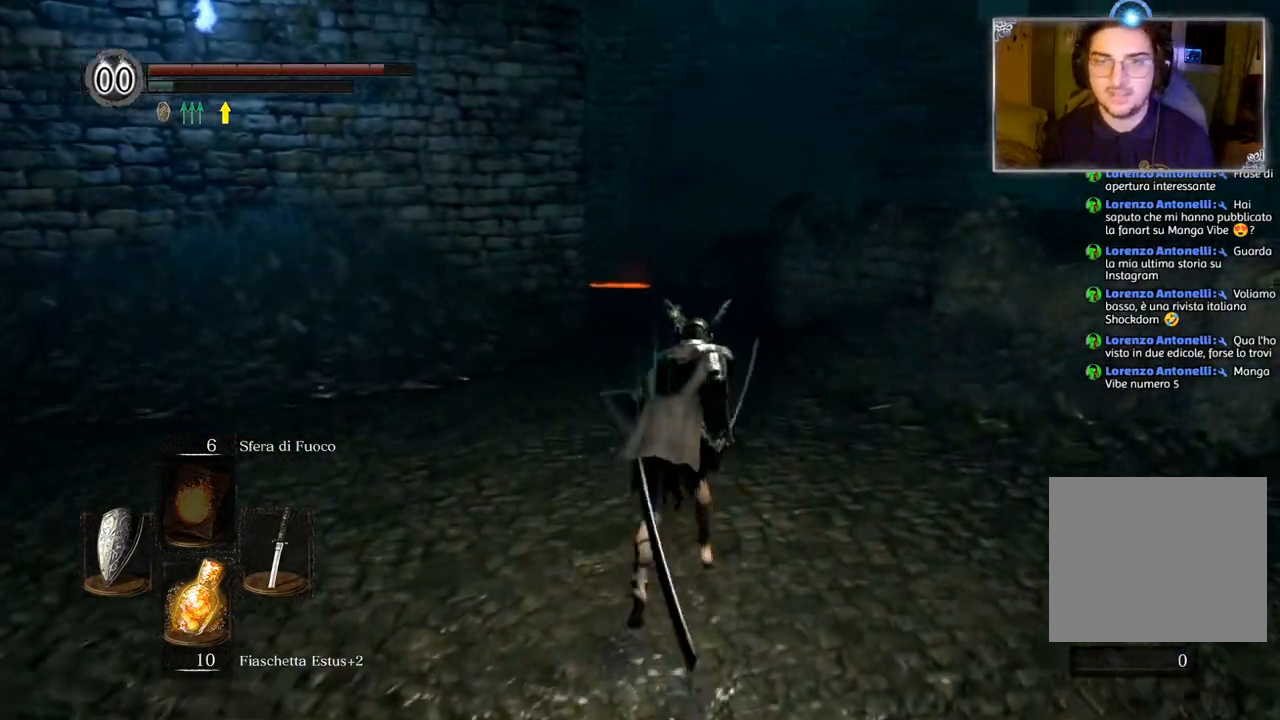
{"buttons": ["CIRCLE"], "left_stick": "up", "right_stick": "center", "events": []}
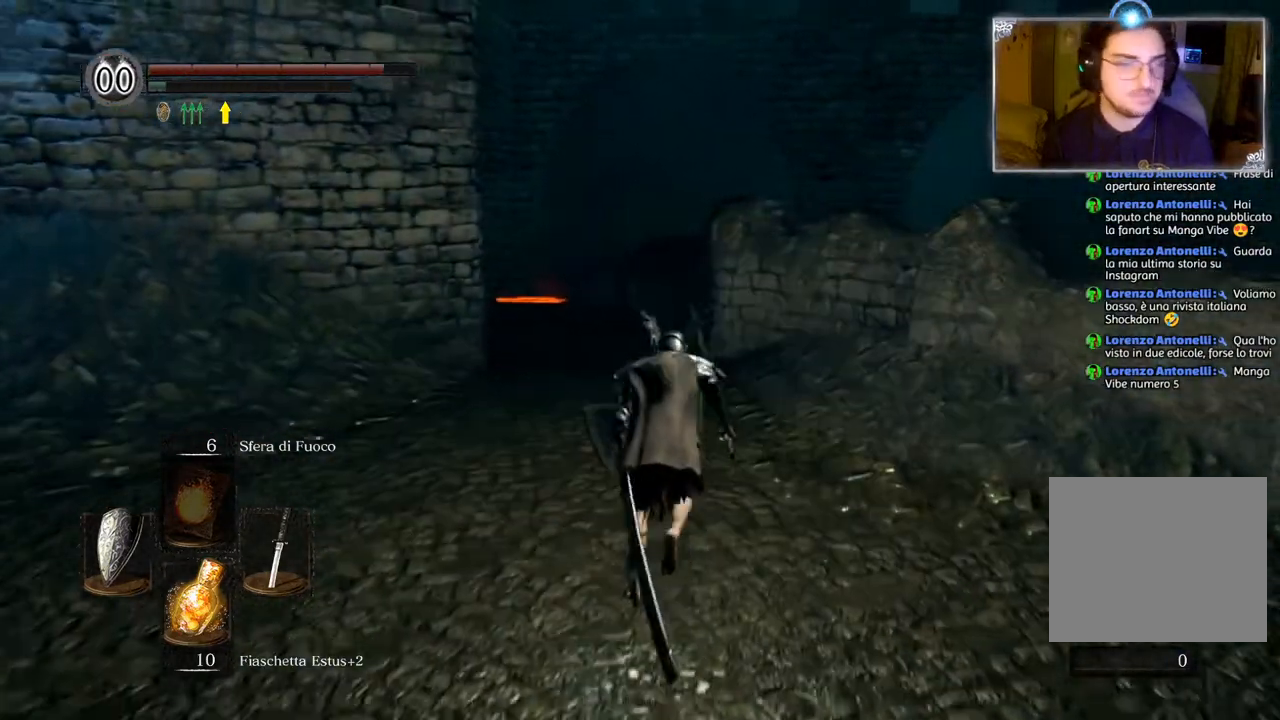
{"buttons": [], "left_stick": "up", "right_stick": "center", "events": [[50, "CIRCLE", "up"], [350, "right_stick", "left"], [500, "right_stick", "center"]]}
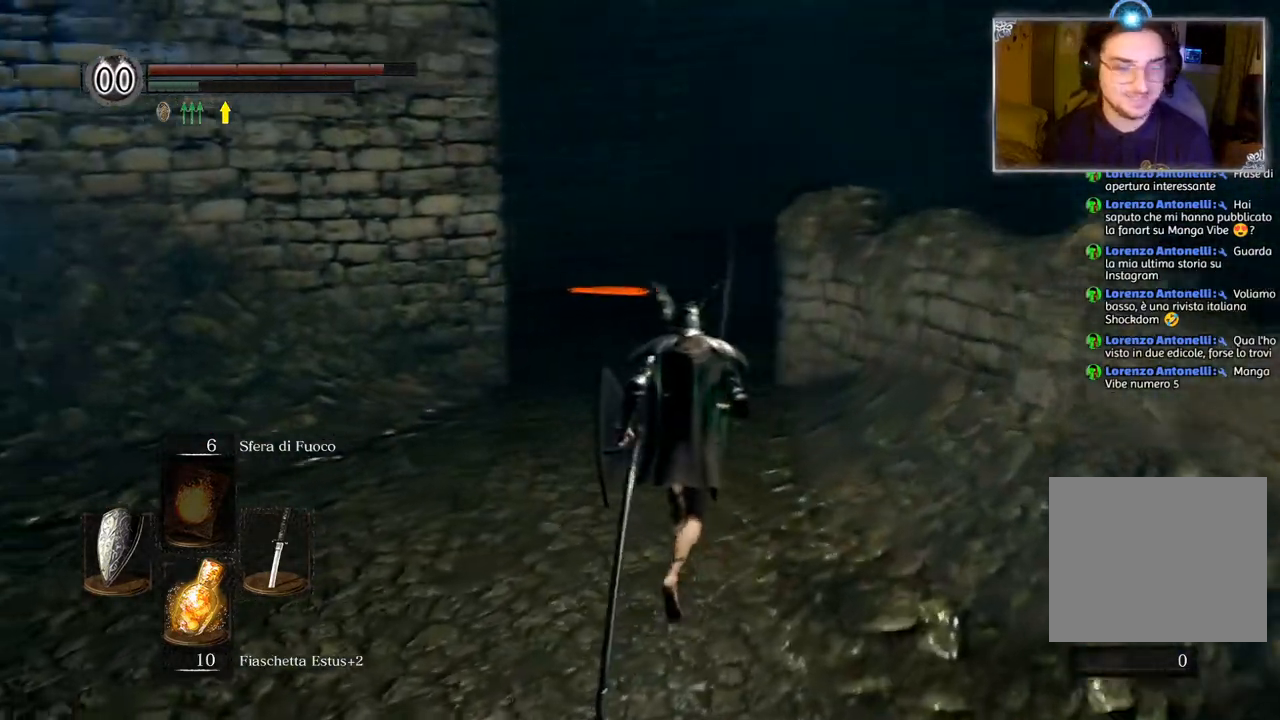
{"buttons": ["CIRCLE"], "left_stick": "up", "right_stick": "center", "events": [[183, "CIRCLE", "down"]]}
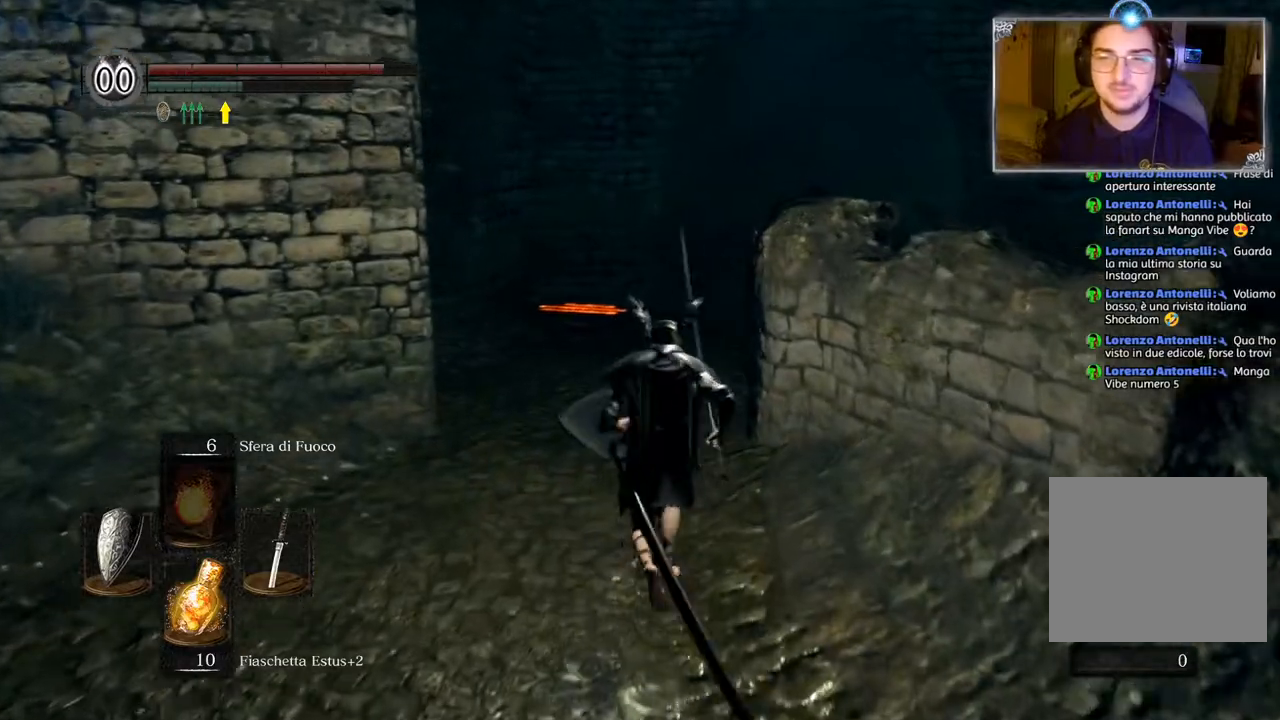
{"buttons": ["CIRCLE"], "left_stick": "up", "right_stick": "center", "events": []}
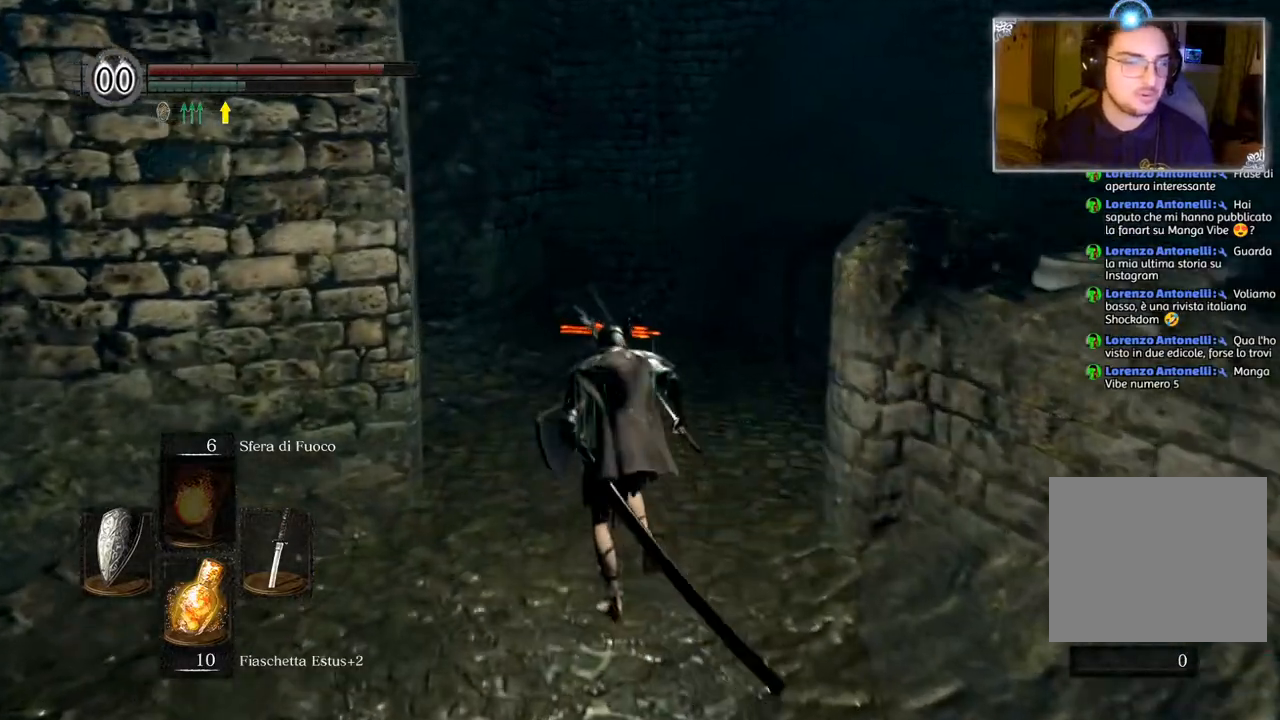
{"buttons": ["CIRCLE"], "left_stick": "up", "right_stick": "center", "events": []}
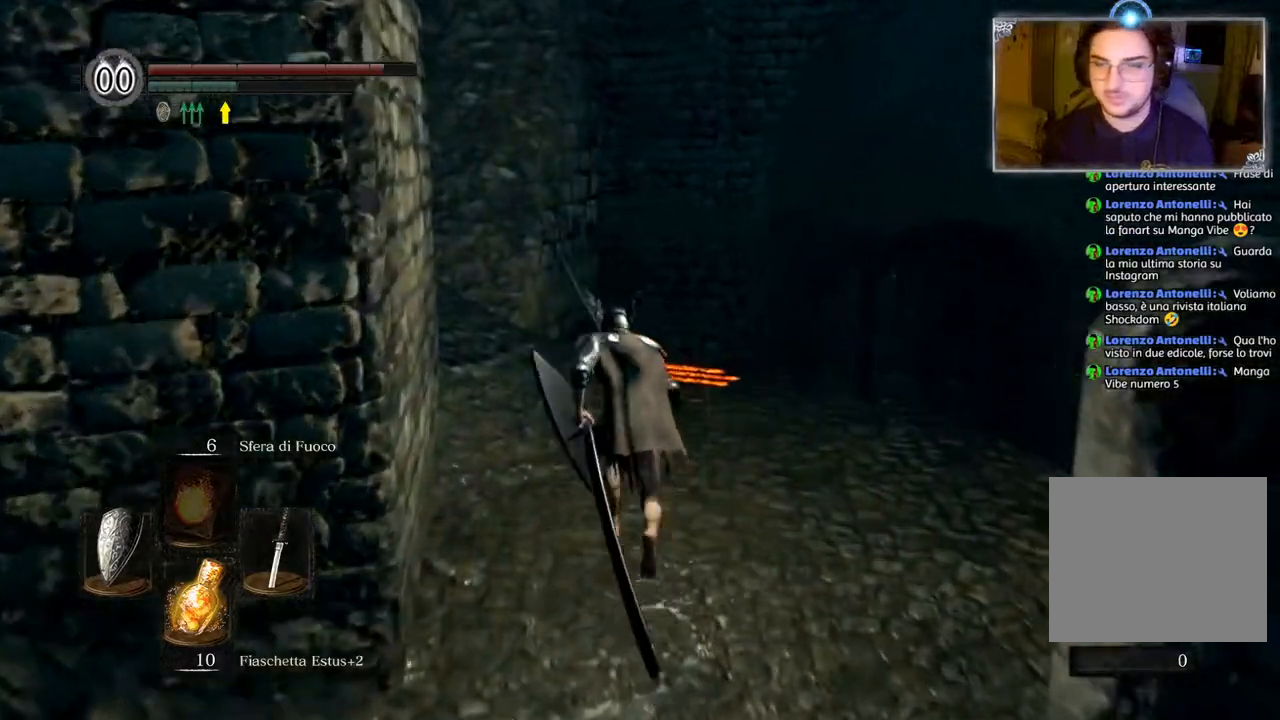
{"buttons": [], "left_stick": "up", "right_stick": "down", "events": [[200, "CIRCLE", "up"], [433, "right_stick", "down"]]}
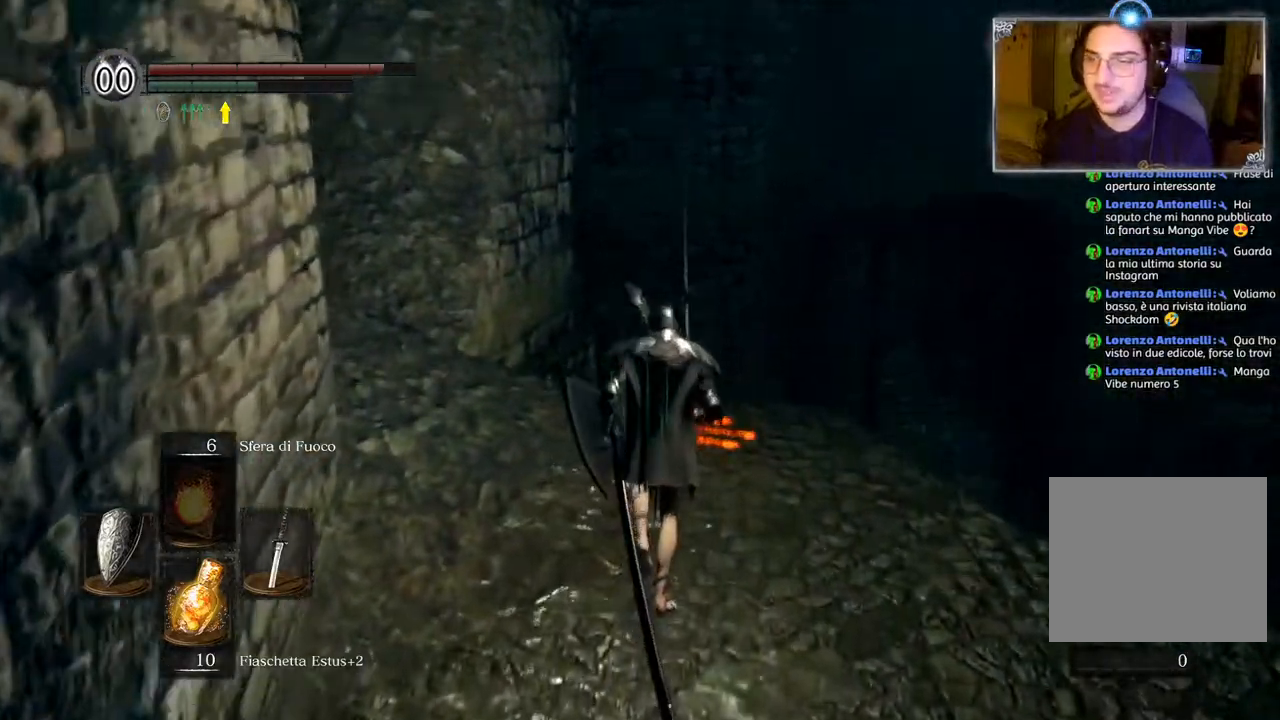
{"buttons": [], "left_stick": "up", "right_stick": "down", "events": [[150, "right_stick", "down-right"], [317, "right_stick", "center"], [500, "right_stick", "down"]]}